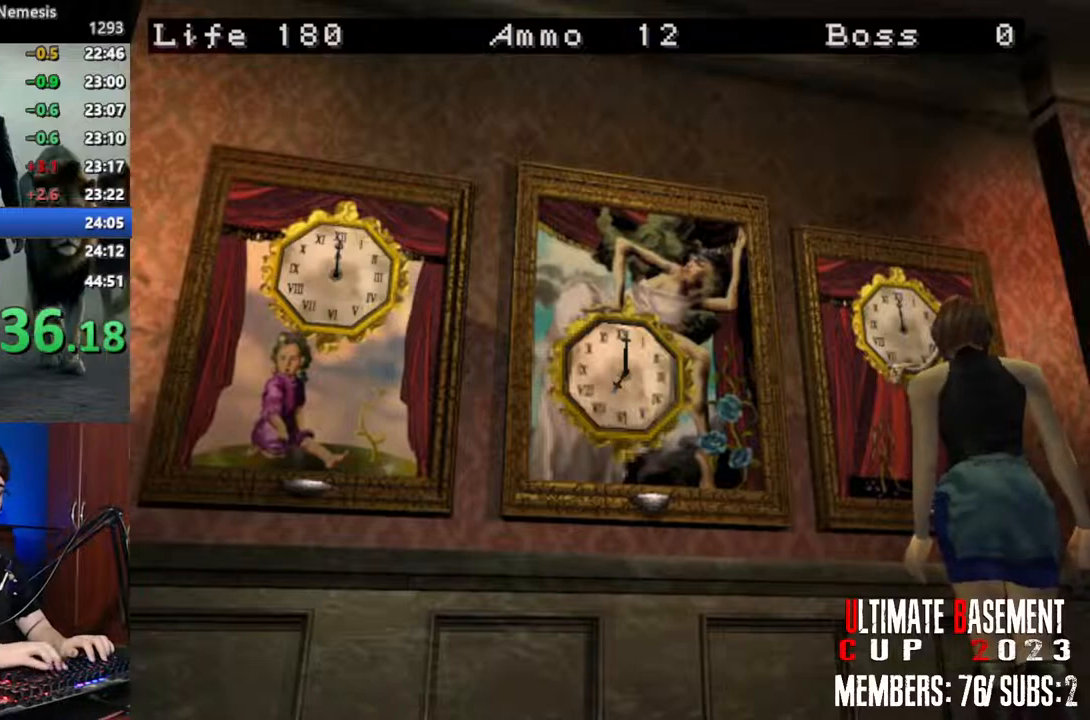
Gameplay with keyboard; each line is a JSON object with the keys held at the frame after it. "events" lists presses ("down") and releases ("up") of "a", "d", "k", "l", "o", "q", "s", "semicolon", "shift", "space" and "w" between this image and that frame as [ms after this image, input, new state], when the widget could be followed in between. No other keys are recorded. Mouse input is not recorded.
{"keys": [], "events": [[133, "k", "down"], [367, "k", "up"]]}
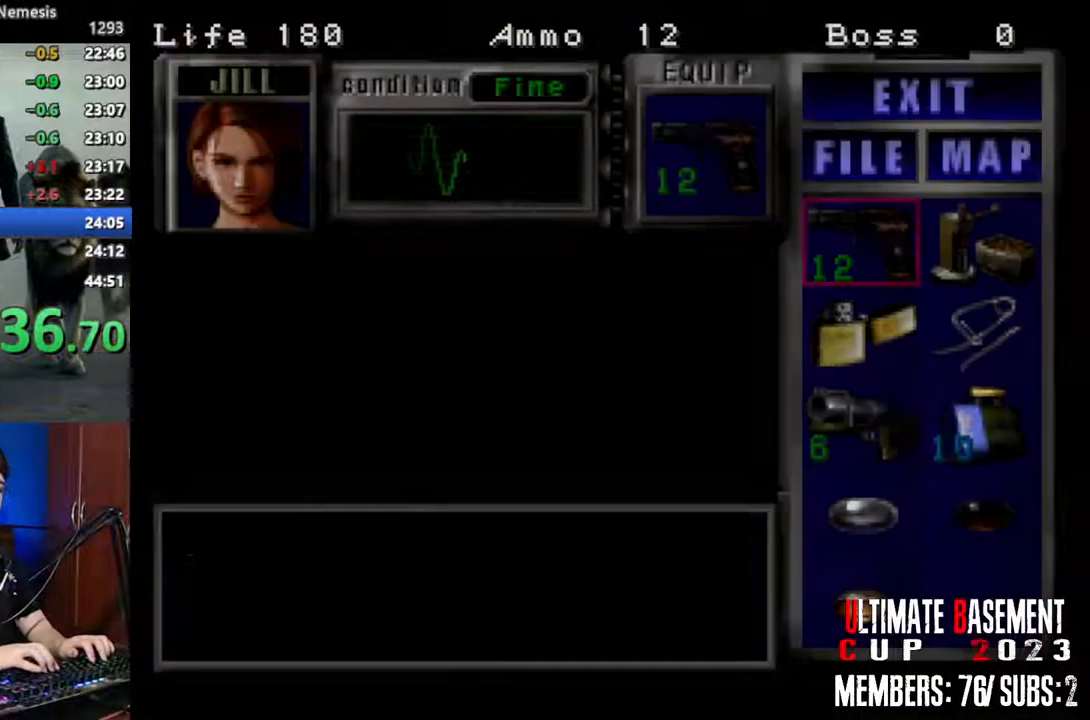
{"keys": [], "events": []}
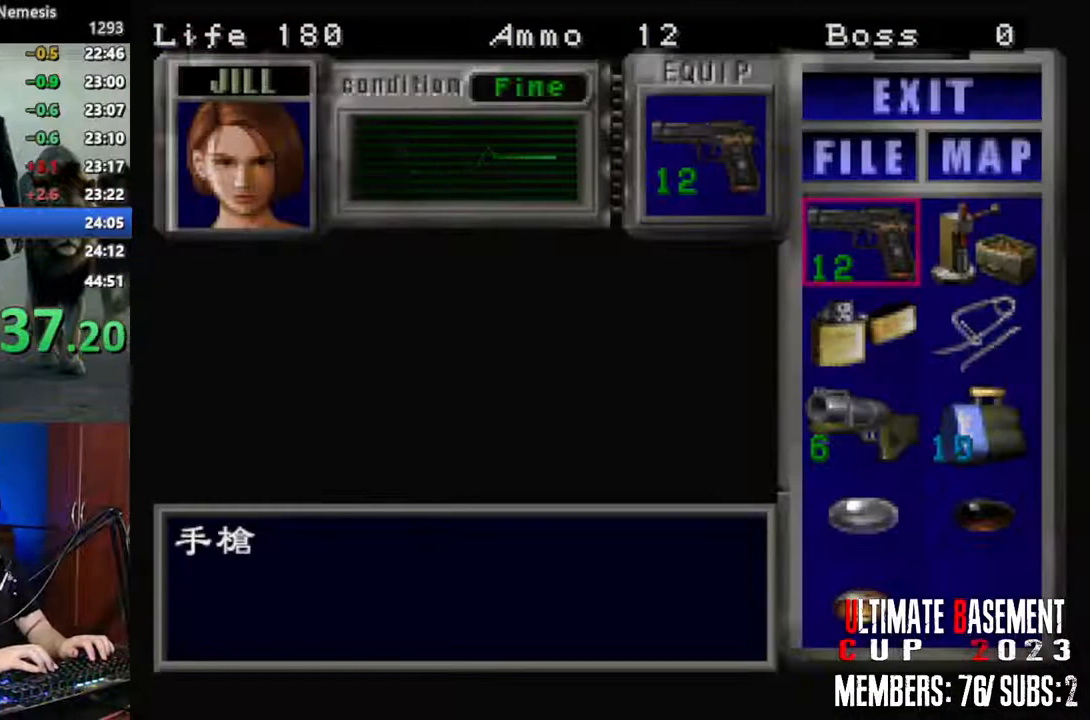
{"keys": [], "events": [[83, "s", "down"], [167, "s", "up"], [267, "s", "down"], [317, "s", "up"], [400, "s", "down"], [450, "s", "up"]]}
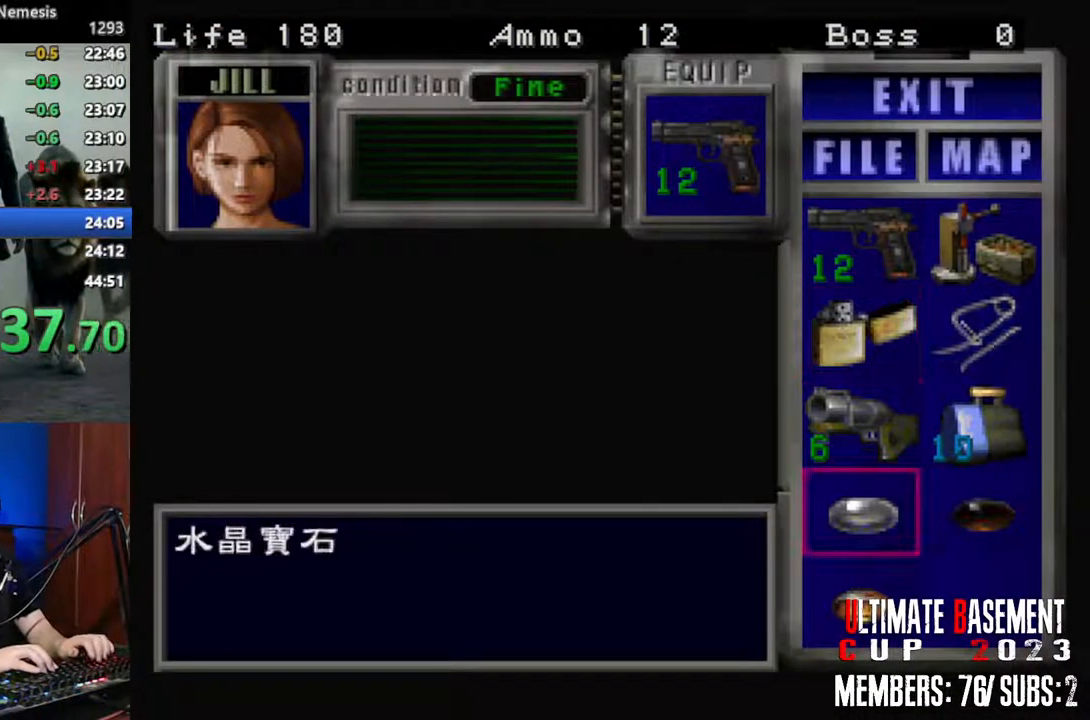
{"keys": [], "events": [[50, "s", "down"], [133, "s", "up"], [233, "semicolon", "down"], [283, "semicolon", "up"], [367, "semicolon", "down"], [417, "semicolon", "up"]]}
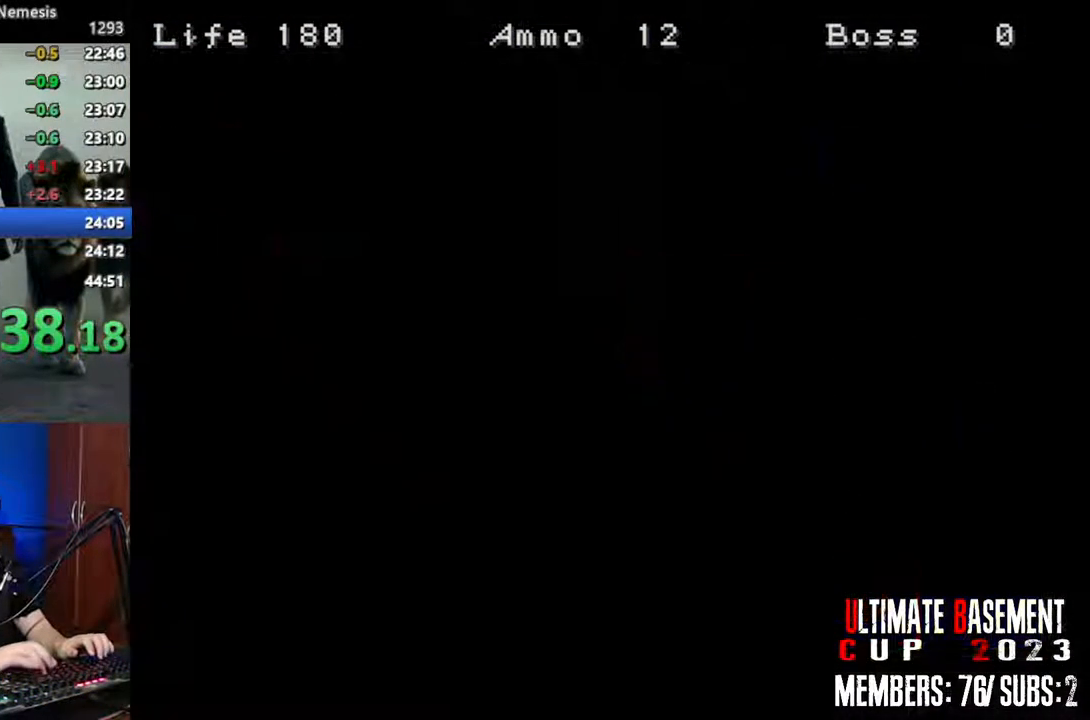
{"keys": ["semicolon", "shift"], "events": [[17, "semicolon", "down"], [100, "semicolon", "up"], [200, "semicolon", "down"], [250, "shift", "down"], [300, "semicolon", "up"], [383, "q", "down"], [433, "semicolon", "down"], [483, "q", "up"]]}
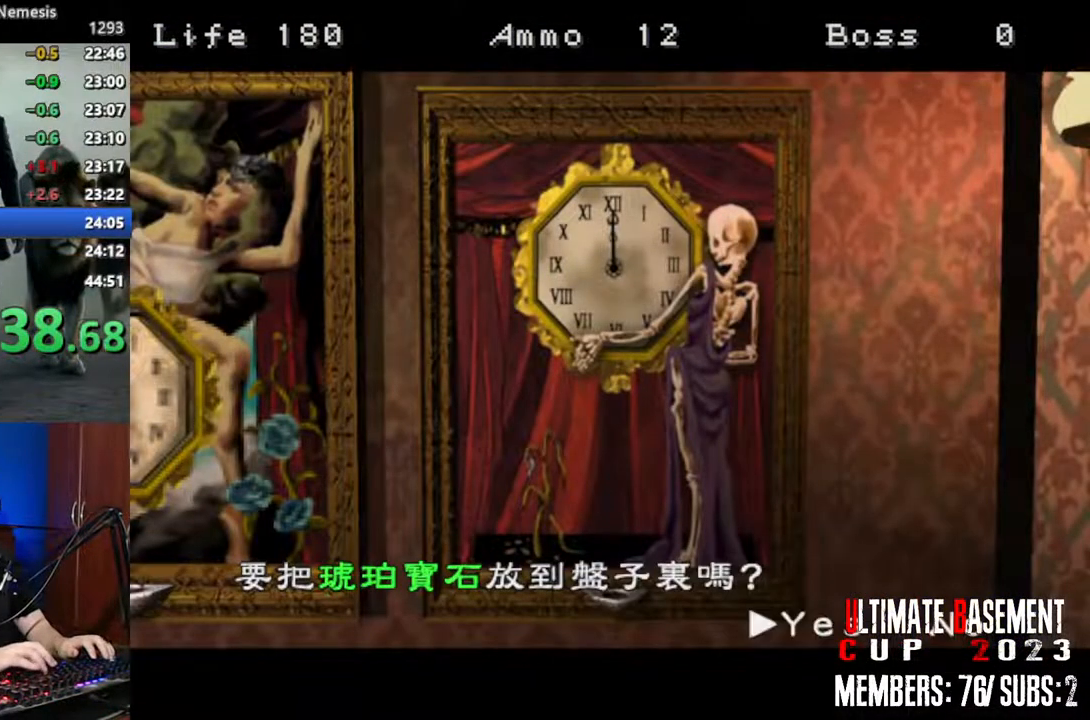
{"keys": ["semicolon", "shift"], "events": [[33, "semicolon", "up"], [83, "q", "down"], [133, "q", "up"], [133, "semicolon", "down"], [167, "semicolon", "up"], [317, "semicolon", "down"], [350, "semicolon", "up"], [500, "semicolon", "down"]]}
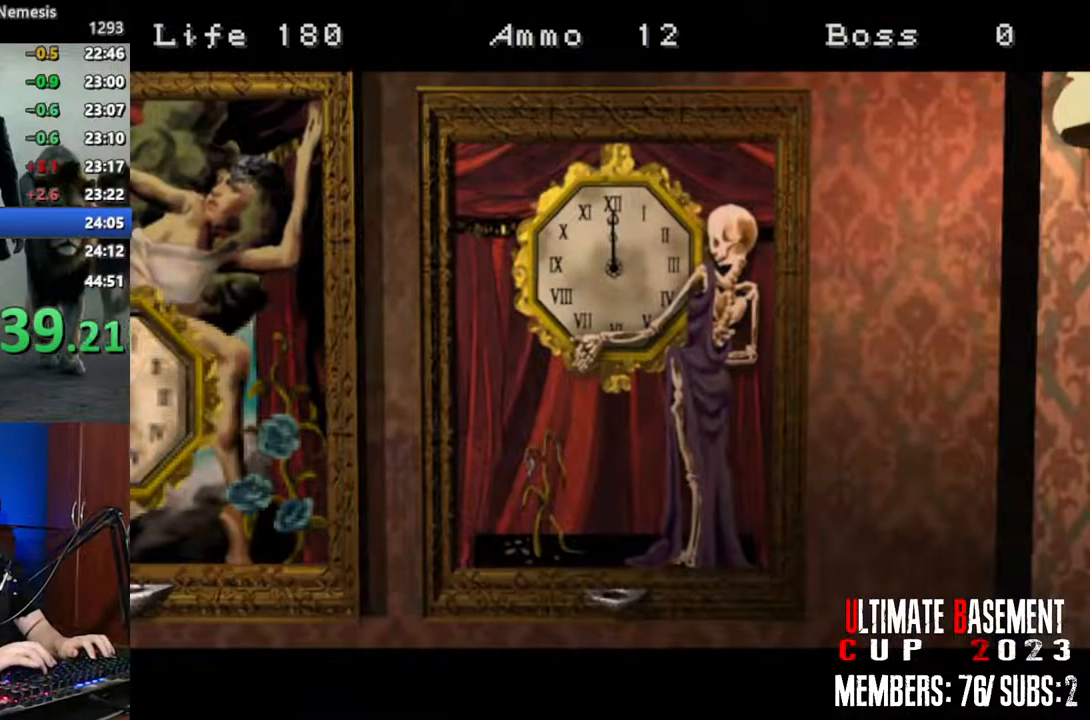
{"keys": ["a", "shift", "w"], "events": [[50, "semicolon", "up"], [183, "a", "down"], [367, "w", "down"]]}
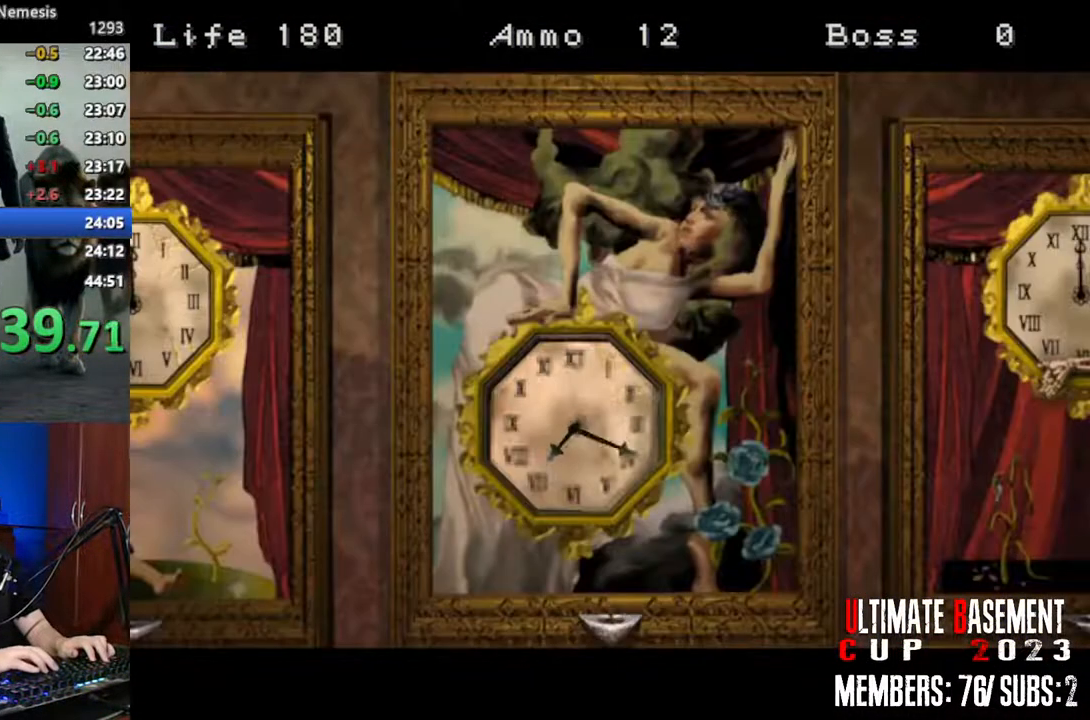
{"keys": ["a", "shift", "w"], "events": []}
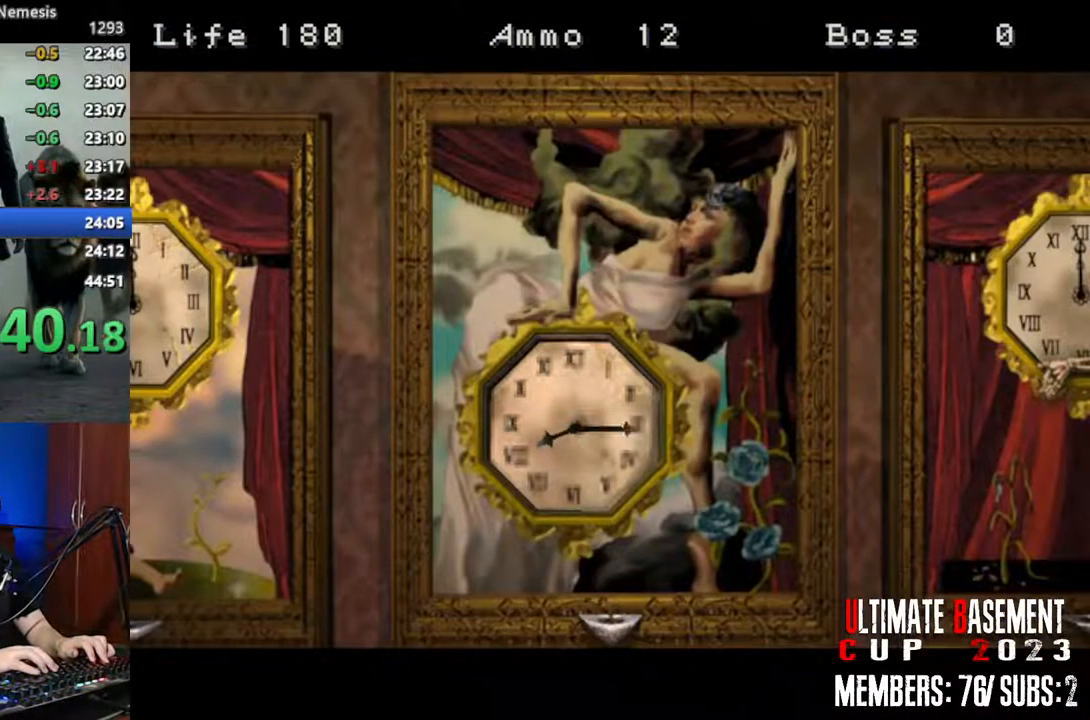
{"keys": ["a", "shift", "w"], "events": []}
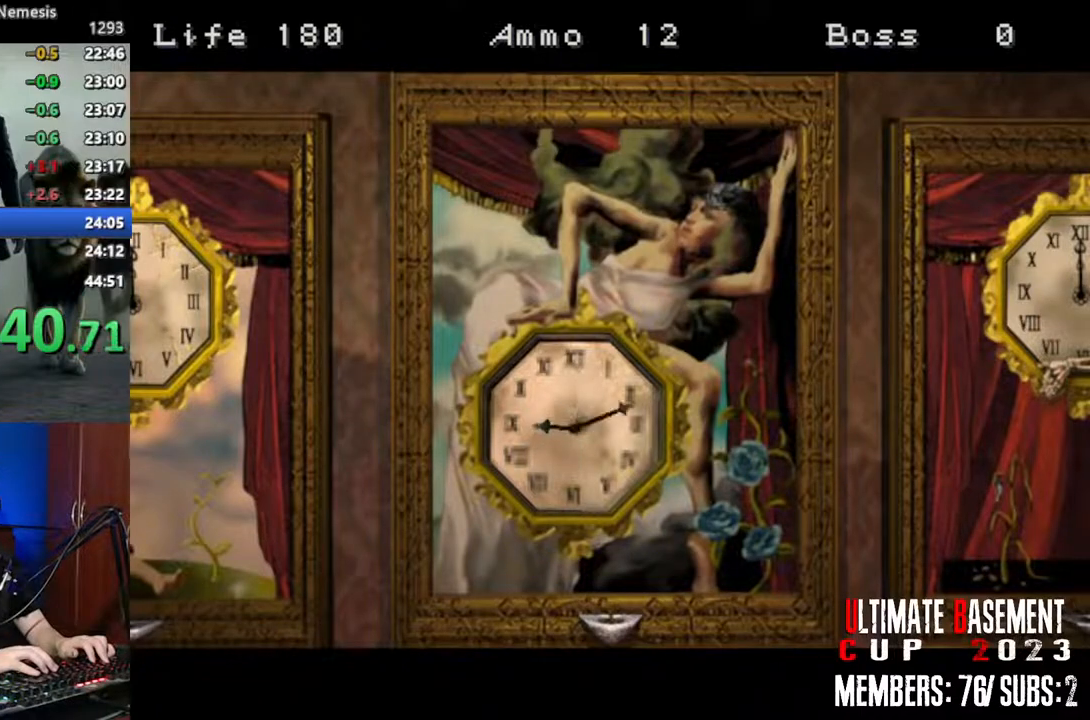
{"keys": ["a", "shift", "w"], "events": []}
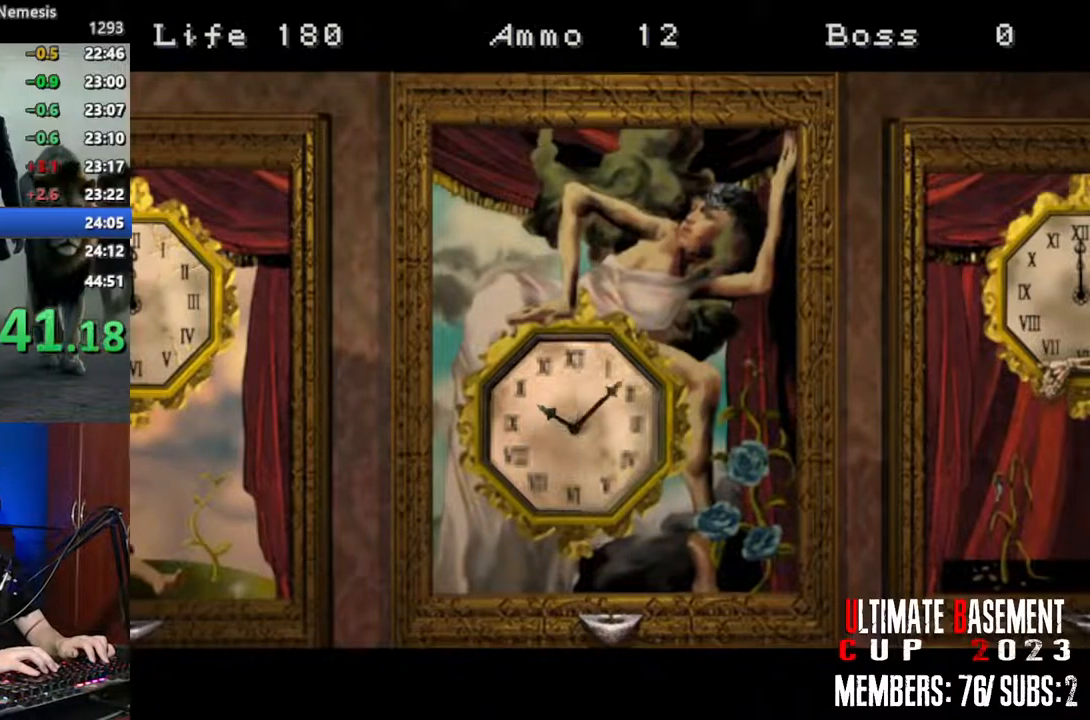
{"keys": ["a", "shift", "w"], "events": []}
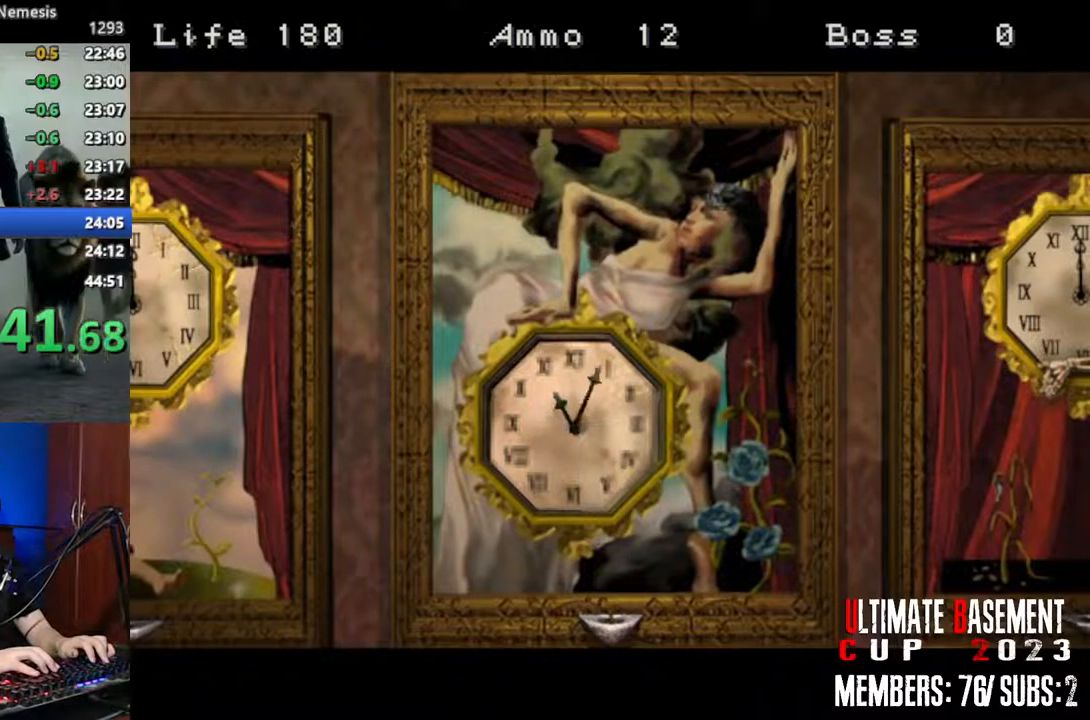
{"keys": ["a", "shift", "w"], "events": []}
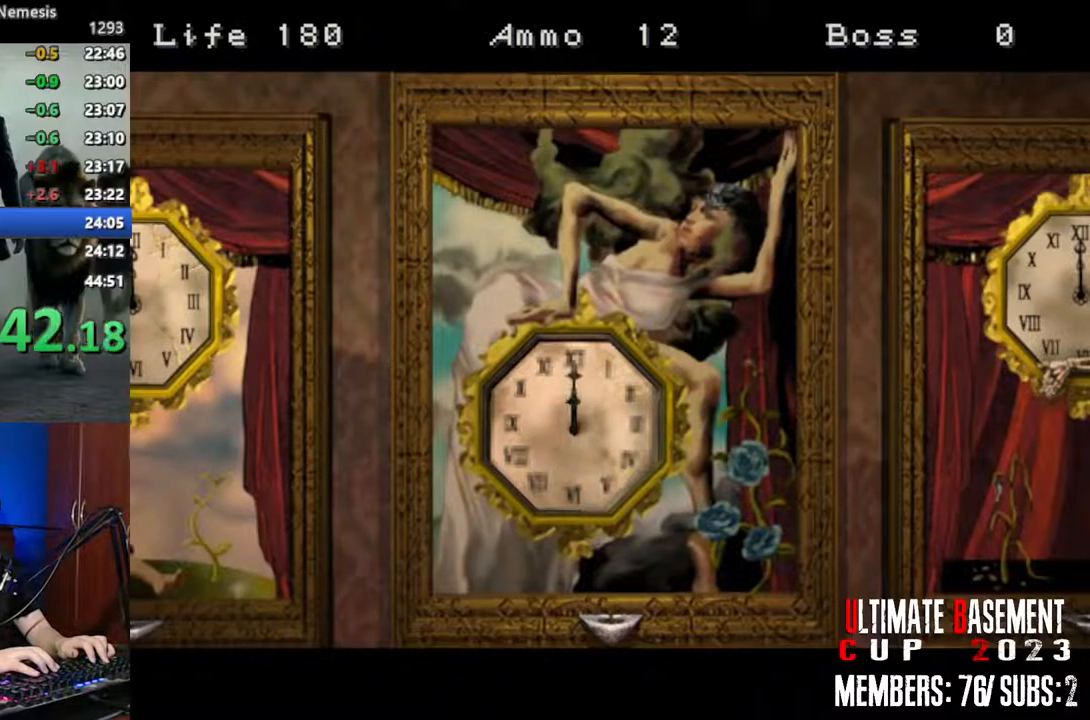
{"keys": ["a", "shift", "w"], "events": []}
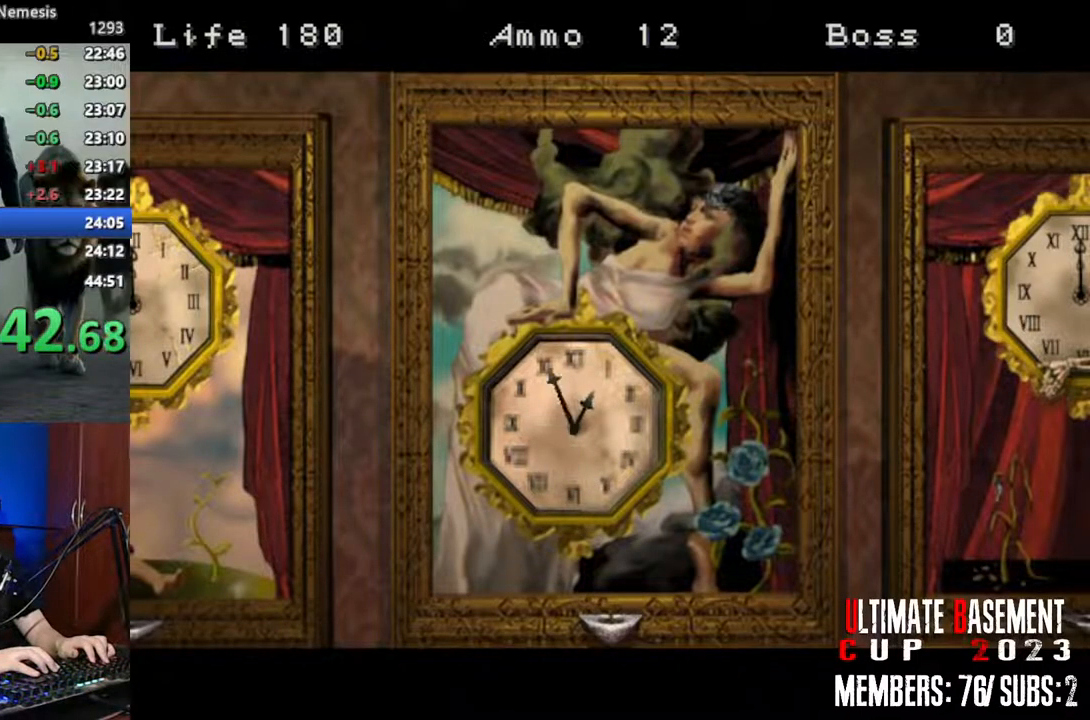
{"keys": ["shift", "w"], "events": [[433, "a", "up"]]}
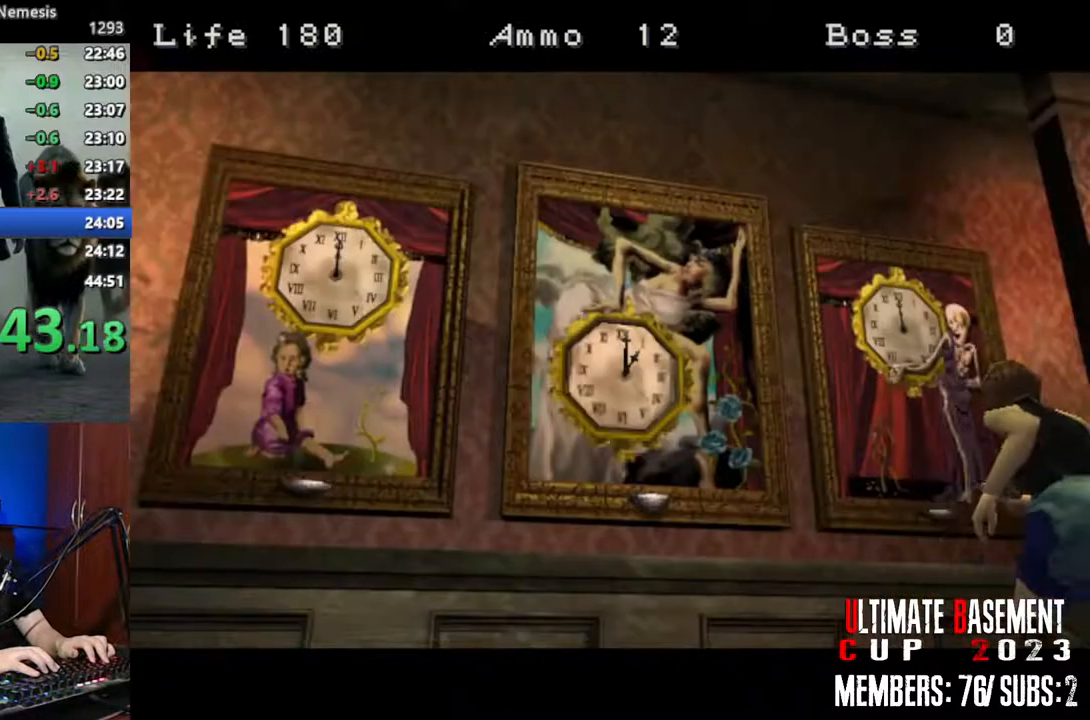
{"keys": ["shift", "w"], "events": [[83, "a", "down"], [450, "a", "up"]]}
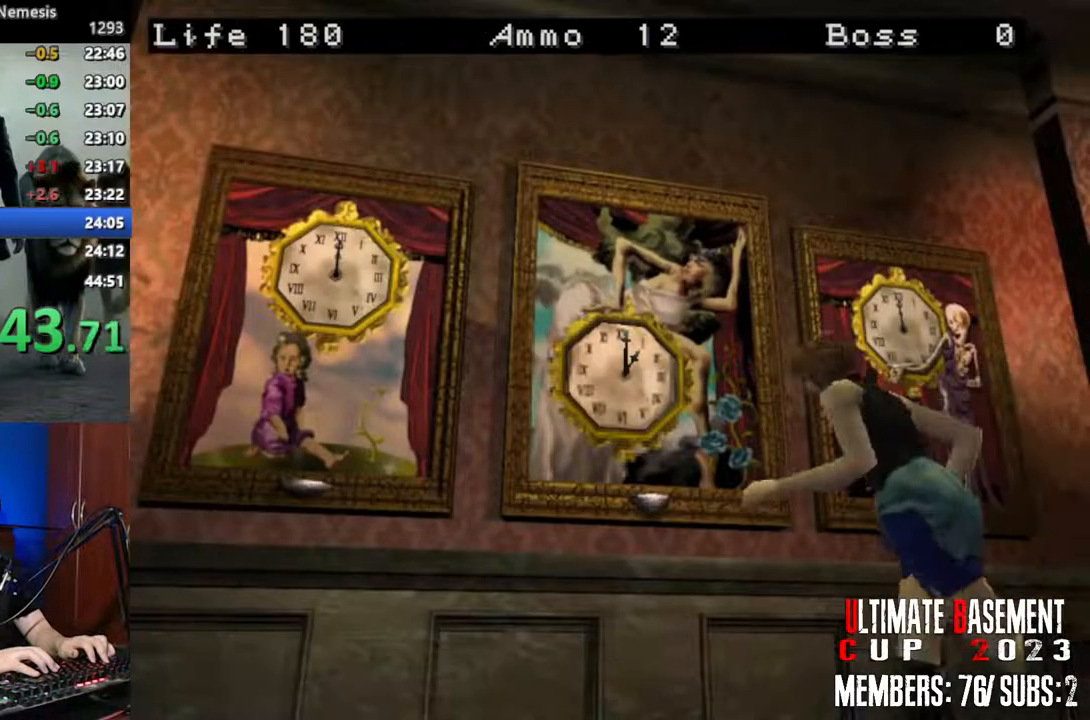
{"keys": ["shift"], "events": [[50, "d", "down"], [133, "k", "down"], [233, "d", "up"], [333, "k", "up"], [333, "w", "up"]]}
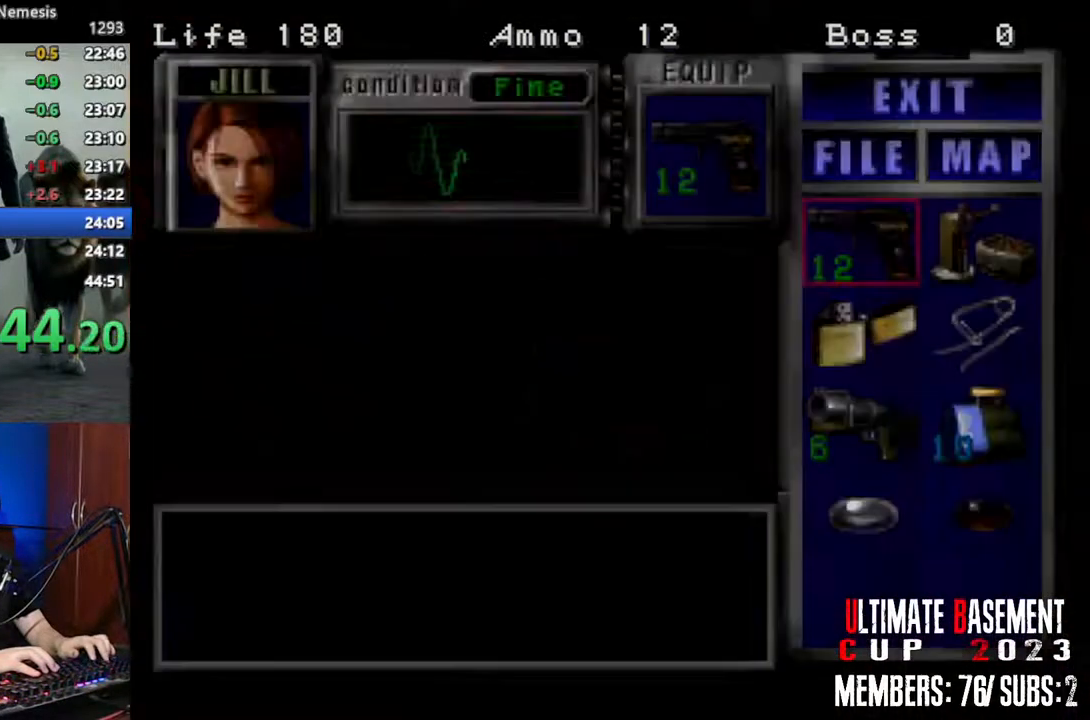
{"keys": ["s", "shift"], "events": [[150, "s", "down"], [200, "s", "up"], [300, "s", "down"], [333, "s", "up"], [433, "s", "down"]]}
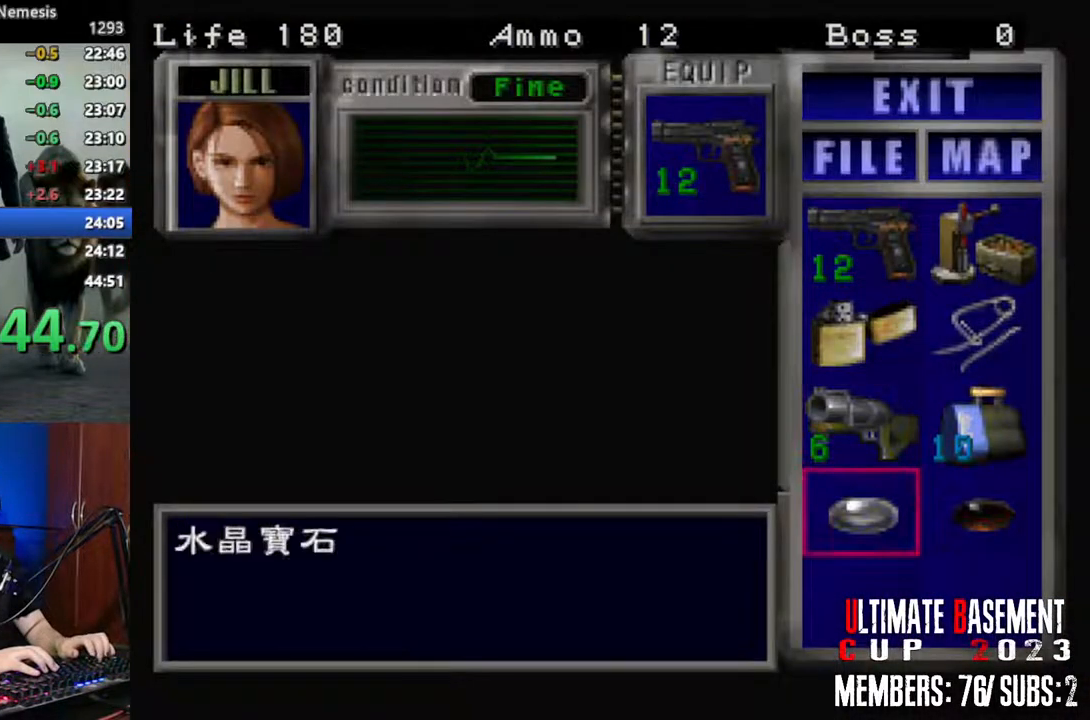
{"keys": ["q", "shift"], "events": [[33, "s", "up"], [67, "semicolon", "down"], [117, "semicolon", "up"], [217, "semicolon", "down"], [267, "semicolon", "up"], [350, "q", "down"]]}
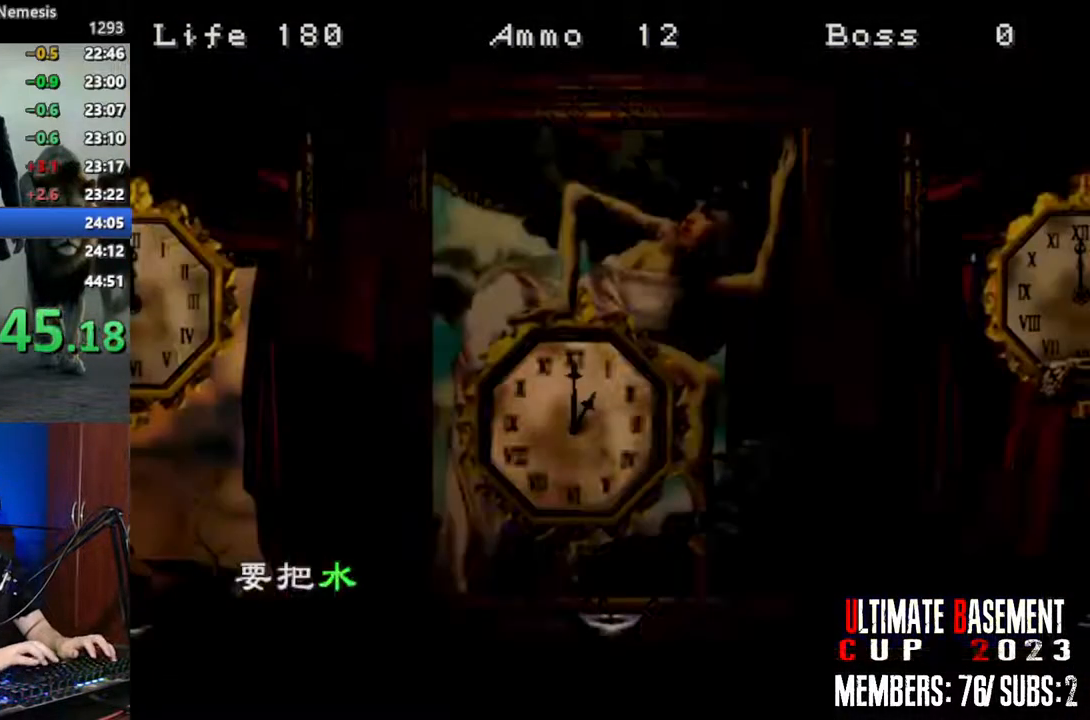
{"keys": ["q", "semicolon", "shift"], "events": [[83, "semicolon", "down"], [183, "q", "up"], [183, "semicolon", "up"], [283, "semicolon", "down"], [367, "semicolon", "up"], [417, "q", "down"], [467, "semicolon", "down"]]}
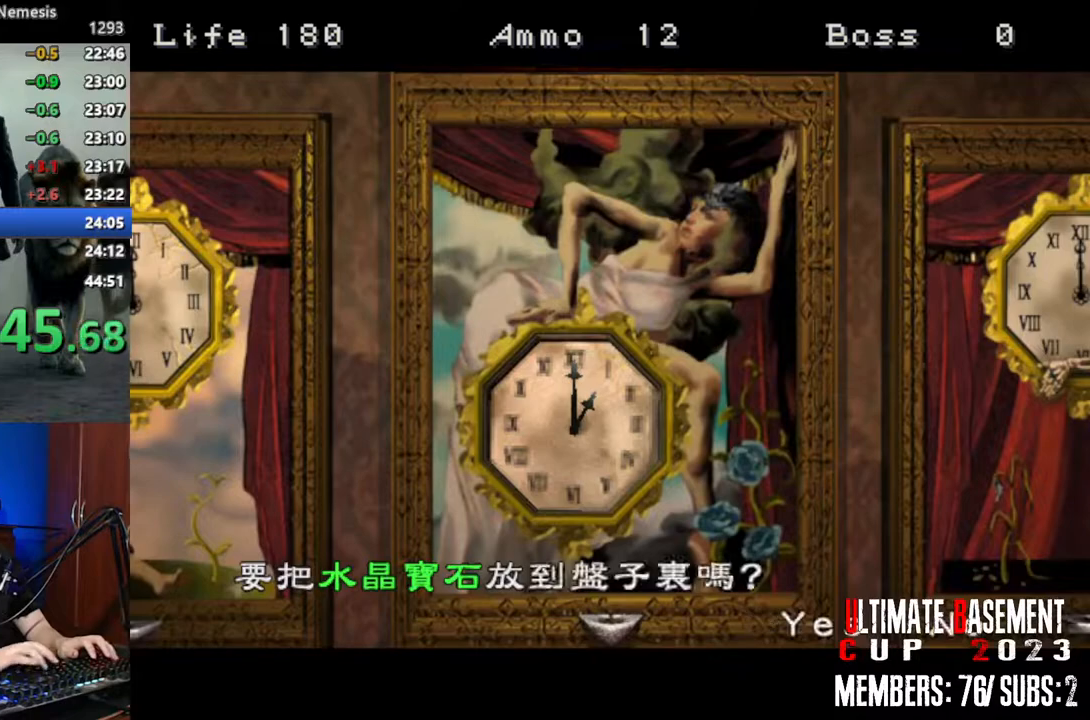
{"keys": ["shift"], "events": [[17, "semicolon", "up"], [67, "q", "up"], [150, "semicolon", "down"], [200, "semicolon", "up"], [300, "semicolon", "down"], [350, "semicolon", "up"]]}
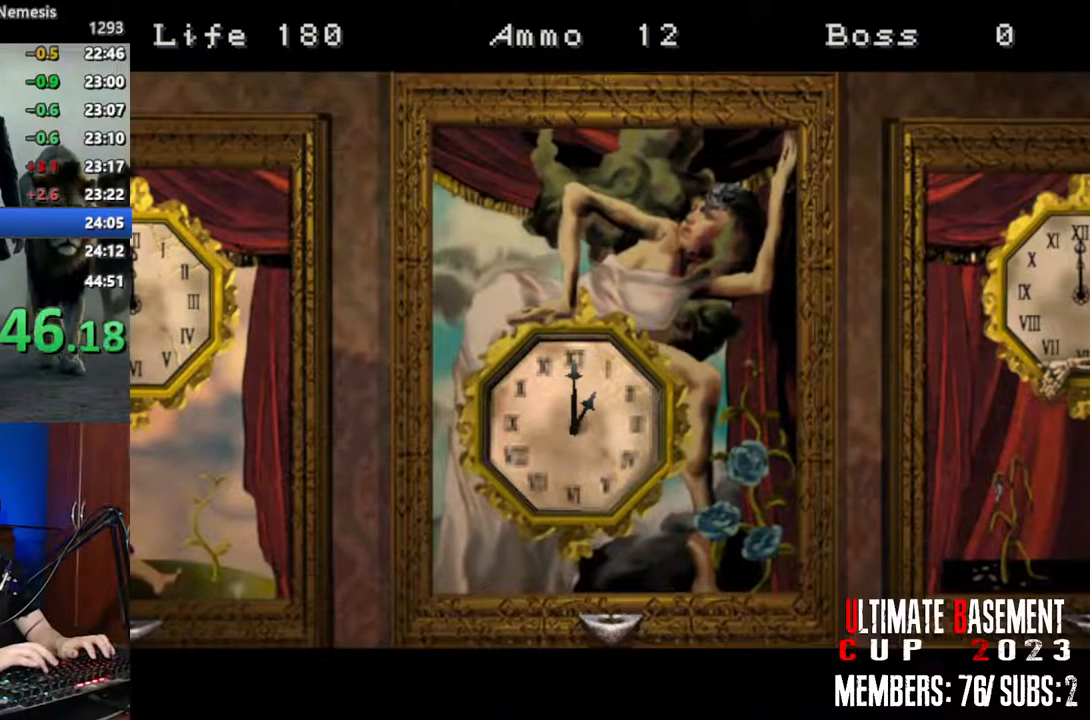
{"keys": ["shift"], "events": []}
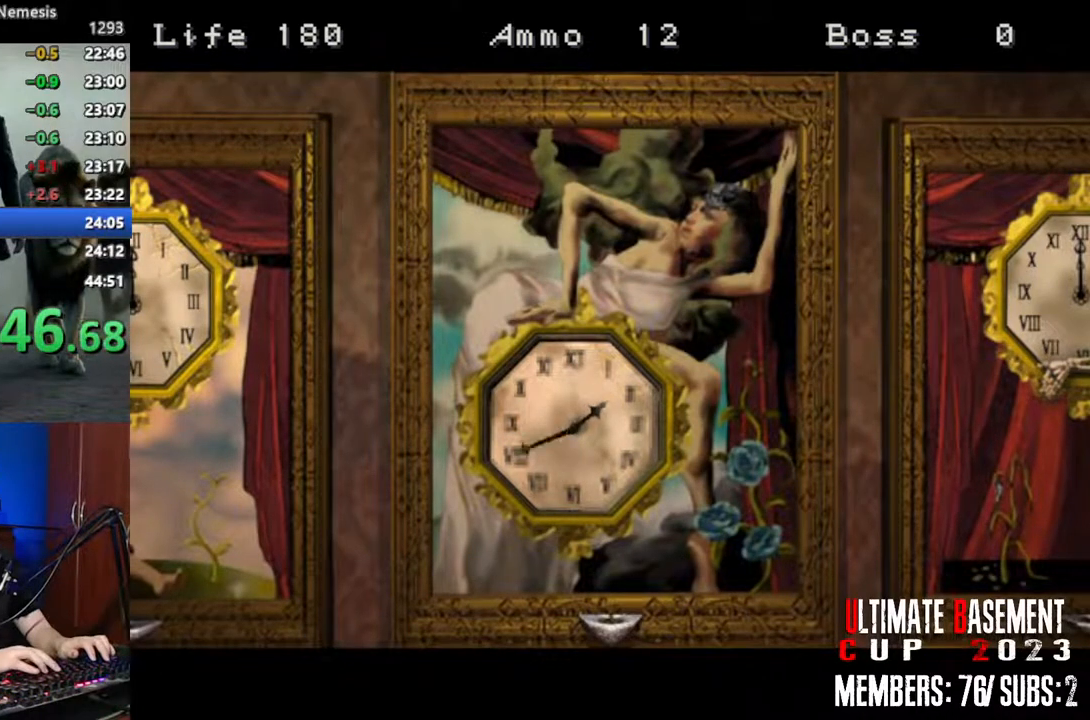
{"keys": ["a", "shift", "w"], "events": [[183, "a", "down"], [233, "w", "down"]]}
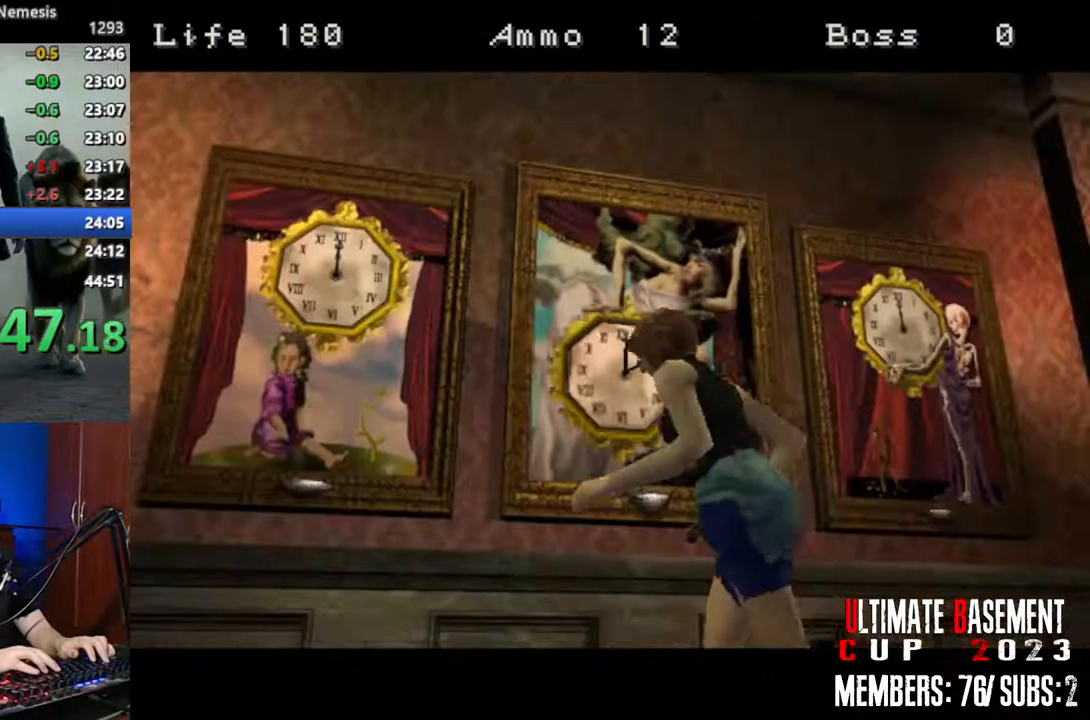
{"keys": ["shift"], "events": [[67, "a", "up"], [250, "d", "down"], [300, "k", "down"], [383, "d", "up"], [483, "k", "up"], [483, "w", "up"]]}
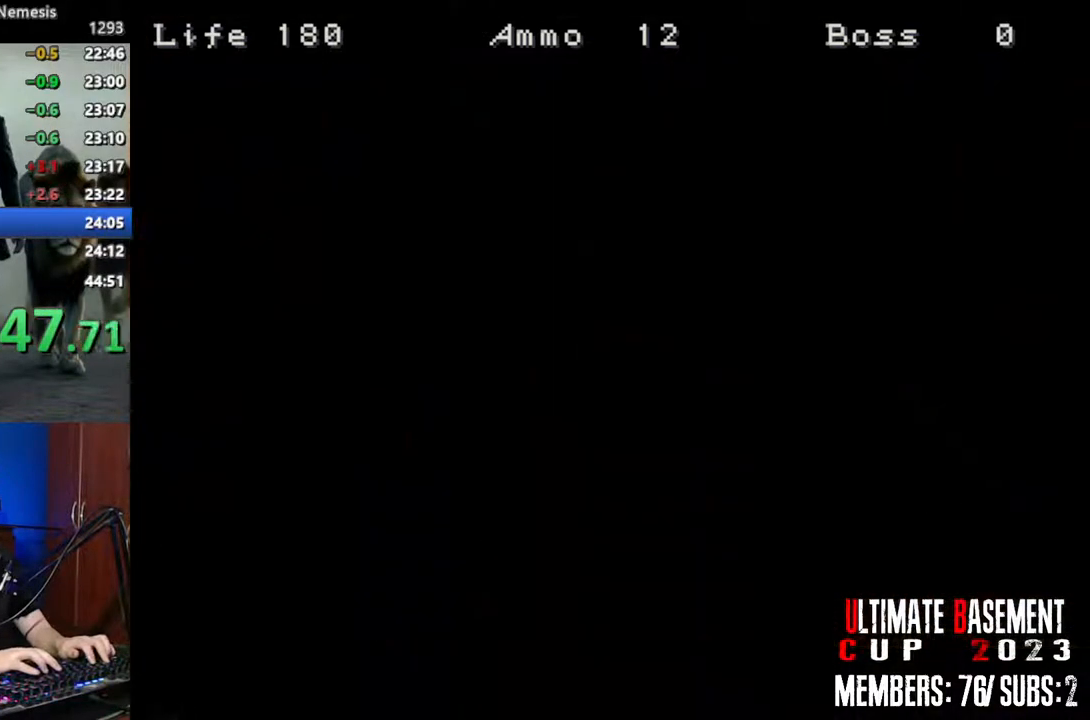
{"keys": ["shift"], "events": [[267, "s", "down"], [317, "s", "up"], [400, "s", "down"], [450, "s", "up"]]}
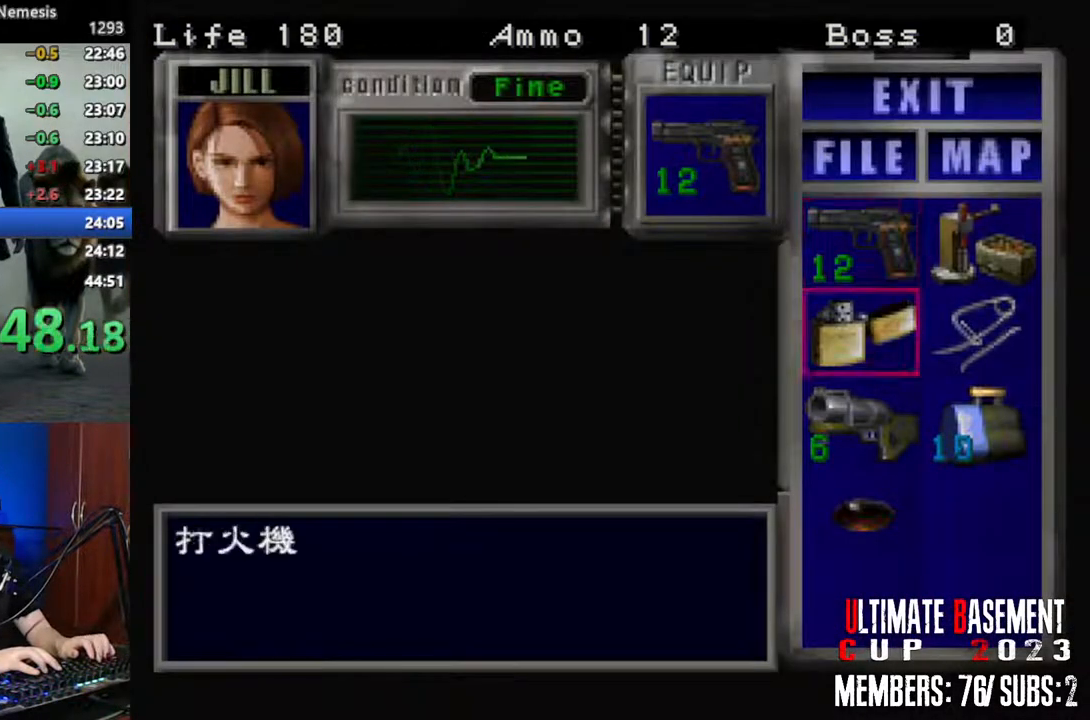
{"keys": ["shift"], "events": [[50, "s", "down"], [133, "s", "up"], [183, "s", "down"], [283, "s", "up"], [283, "semicolon", "down"], [333, "semicolon", "up"], [417, "semicolon", "down"], [467, "semicolon", "up"]]}
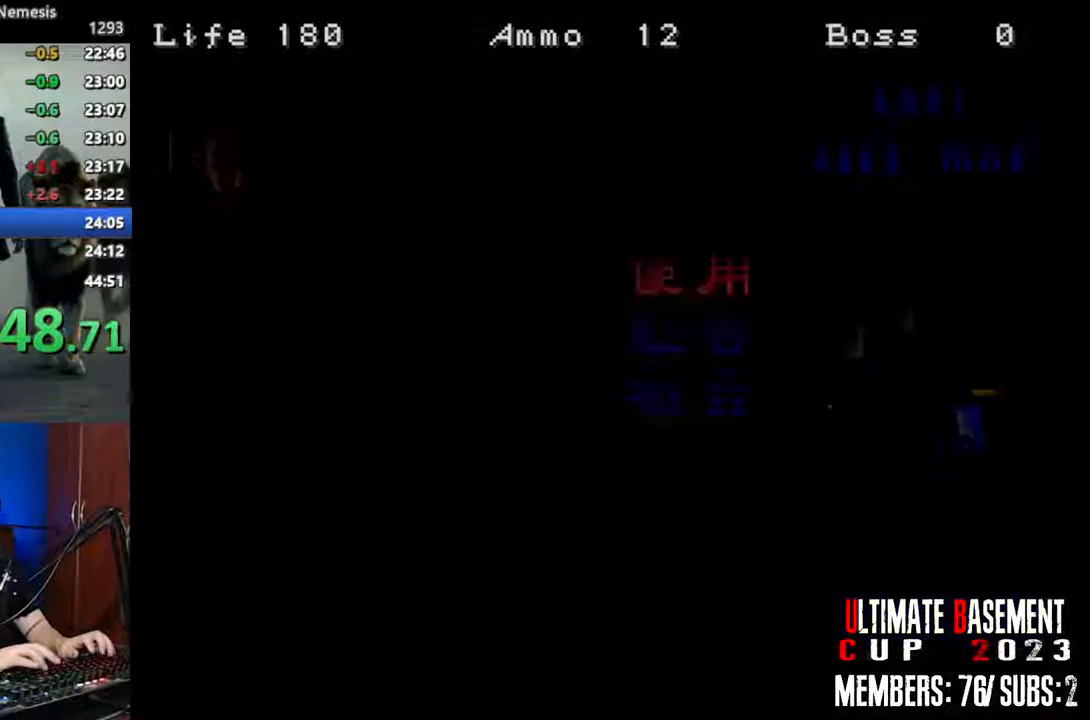
{"keys": ["q", "semicolon", "shift"], "events": [[17, "q", "down"], [100, "semicolon", "down"], [150, "semicolon", "up"], [300, "semicolon", "down"], [333, "semicolon", "up"], [433, "semicolon", "down"]]}
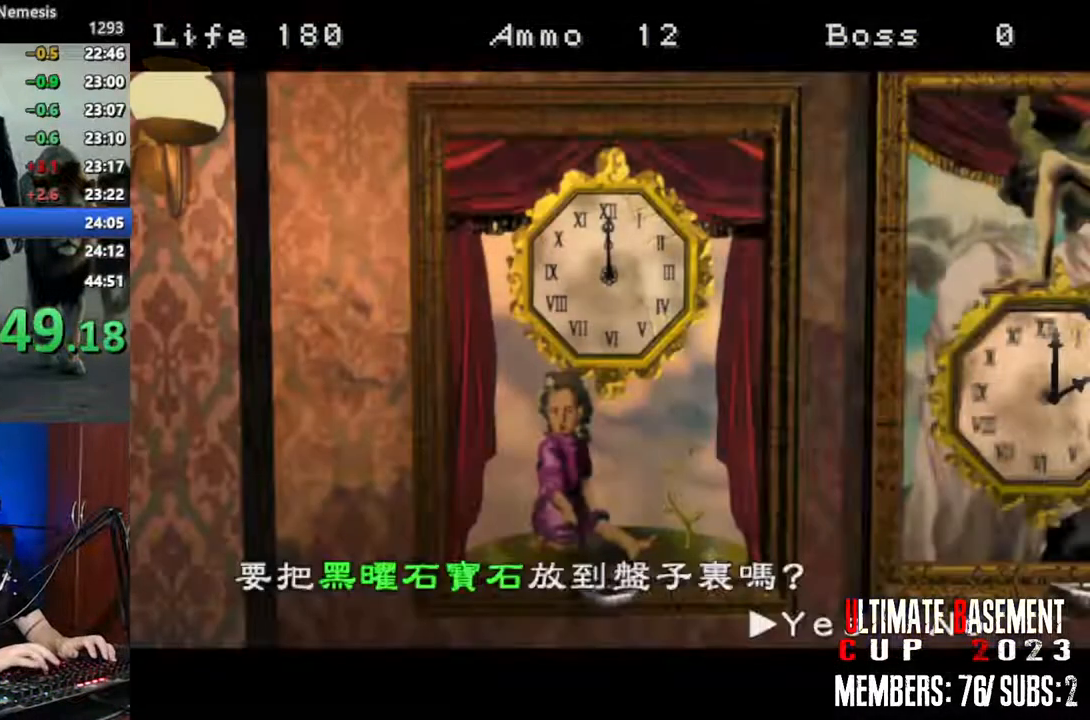
{"keys": ["shift"], "events": [[33, "semicolon", "up"], [117, "semicolon", "down"], [167, "q", "up"], [167, "semicolon", "up"], [267, "semicolon", "down"], [317, "semicolon", "up"], [400, "semicolon", "down"], [500, "semicolon", "up"]]}
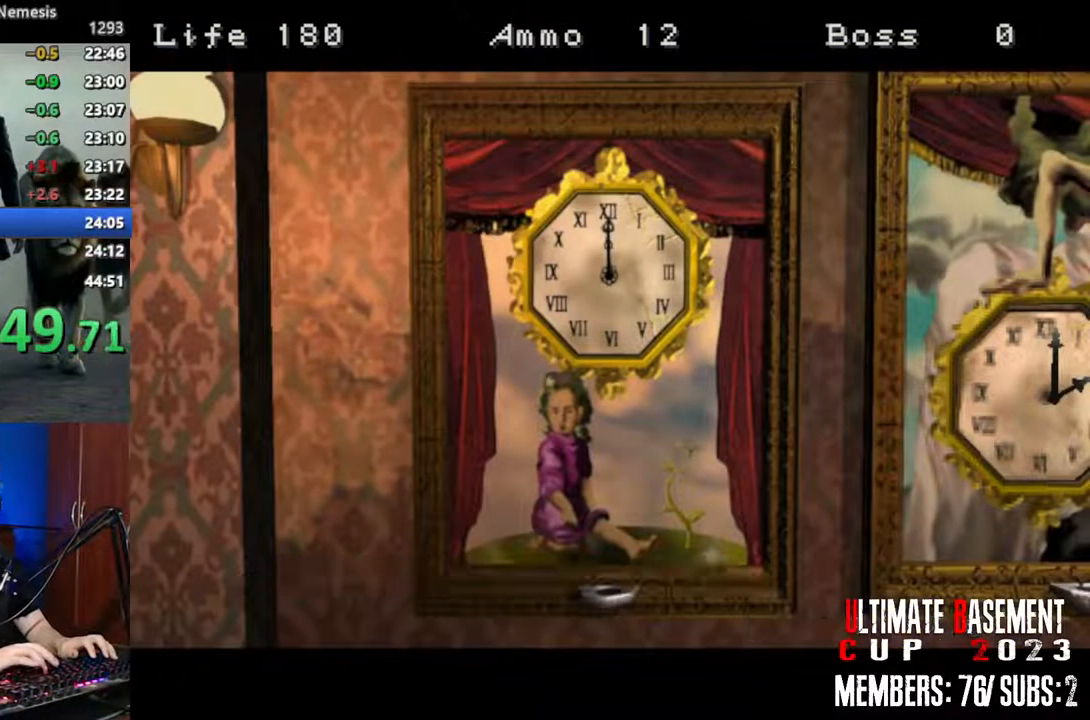
{"keys": ["shift"], "events": [[83, "semicolon", "down"], [233, "semicolon", "up"]]}
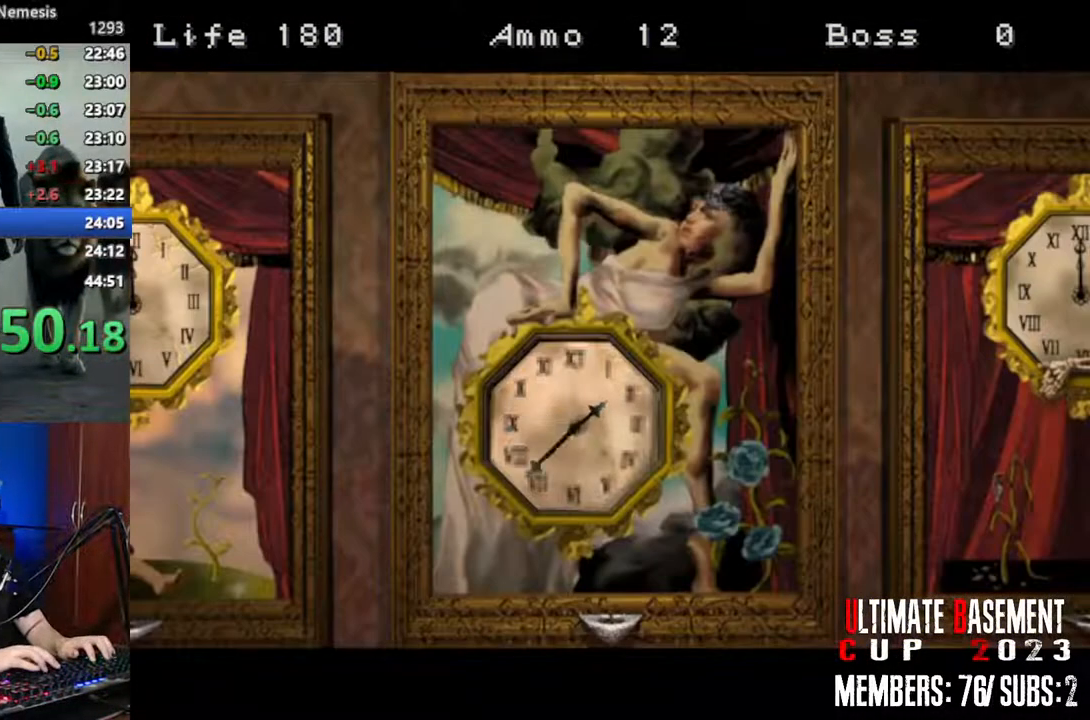
{"keys": ["shift"], "events": []}
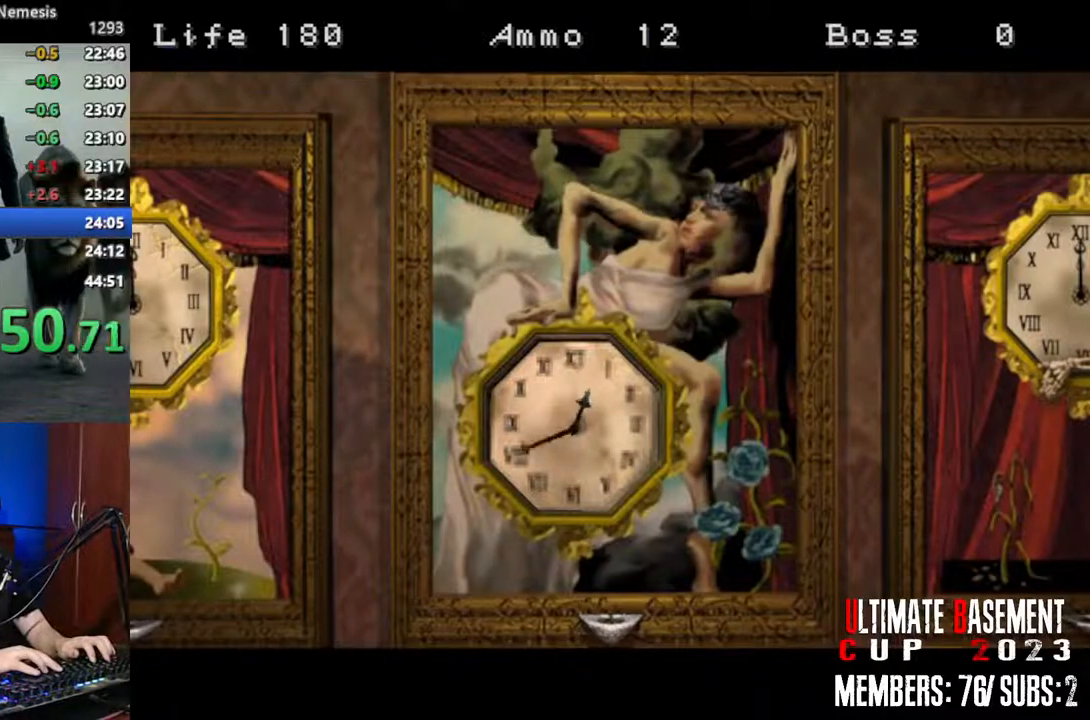
{"keys": [], "events": [[400, "shift", "up"]]}